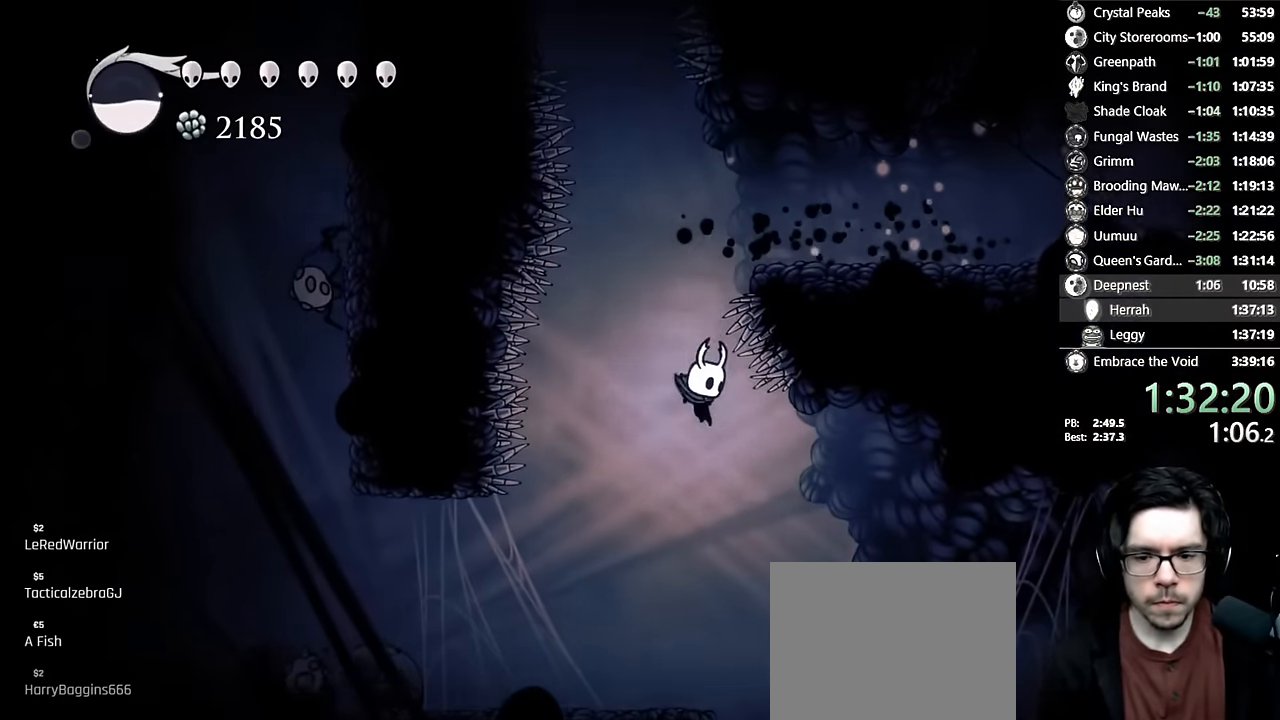
Gameplay with a controller (Xbox layout); each line is a JSON object with the inputs held at the frame after it. "events" lists button and stick changes between this image and that frame as [ms after this image, input, new state], when the widget could be followed in between. Not read: L3 R3.
{"buttons": ["X"], "left_stick": "center", "right_stick": "center", "events": [[250, "DPAD_RIGHT", "up"], [267, "DPAD_LEFT", "down"], [334, "DPAD_LEFT", "up"], [334, "X", "down"]]}
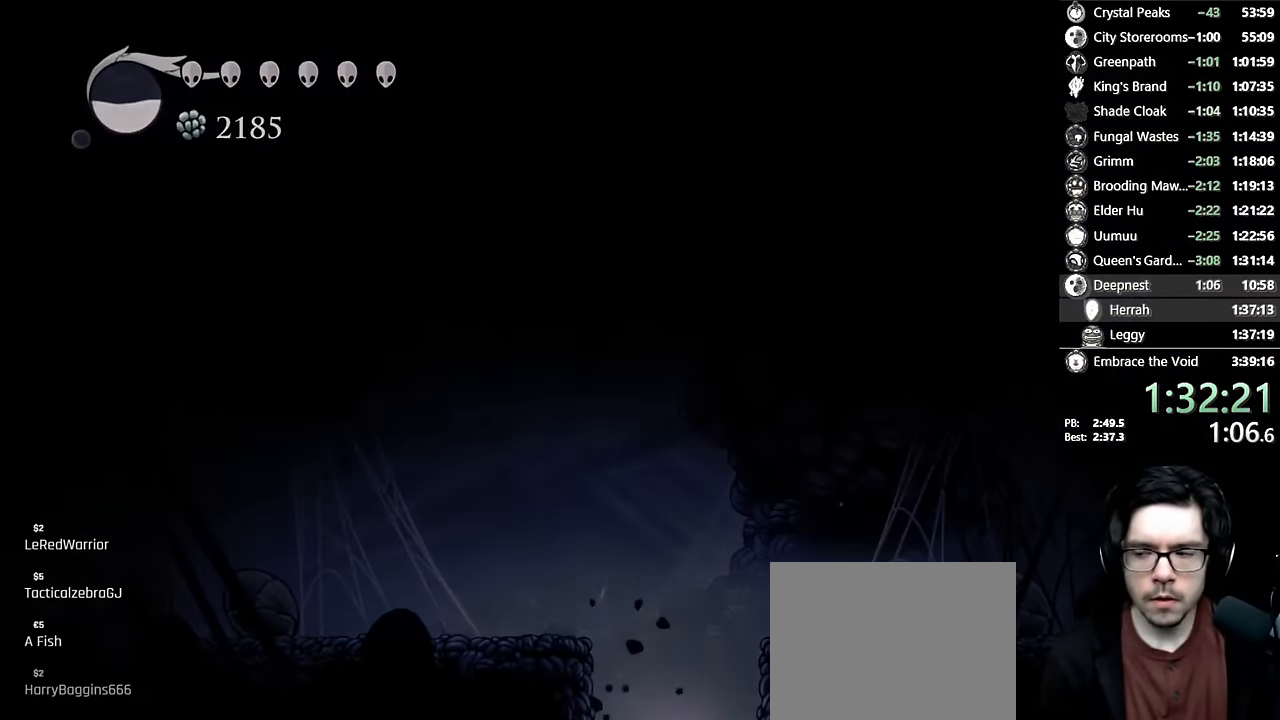
{"buttons": [], "left_stick": "center", "right_stick": "center", "events": [[50, "X", "up"]]}
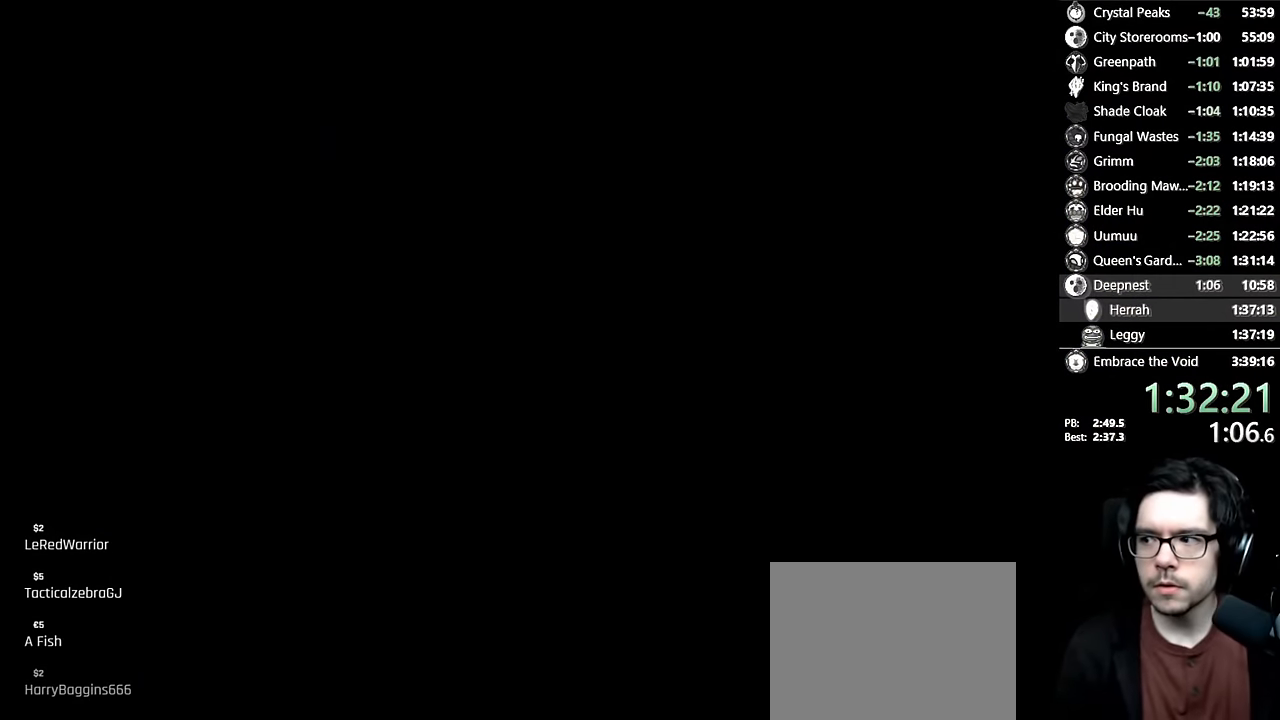
{"buttons": [], "left_stick": "center", "right_stick": "center", "events": []}
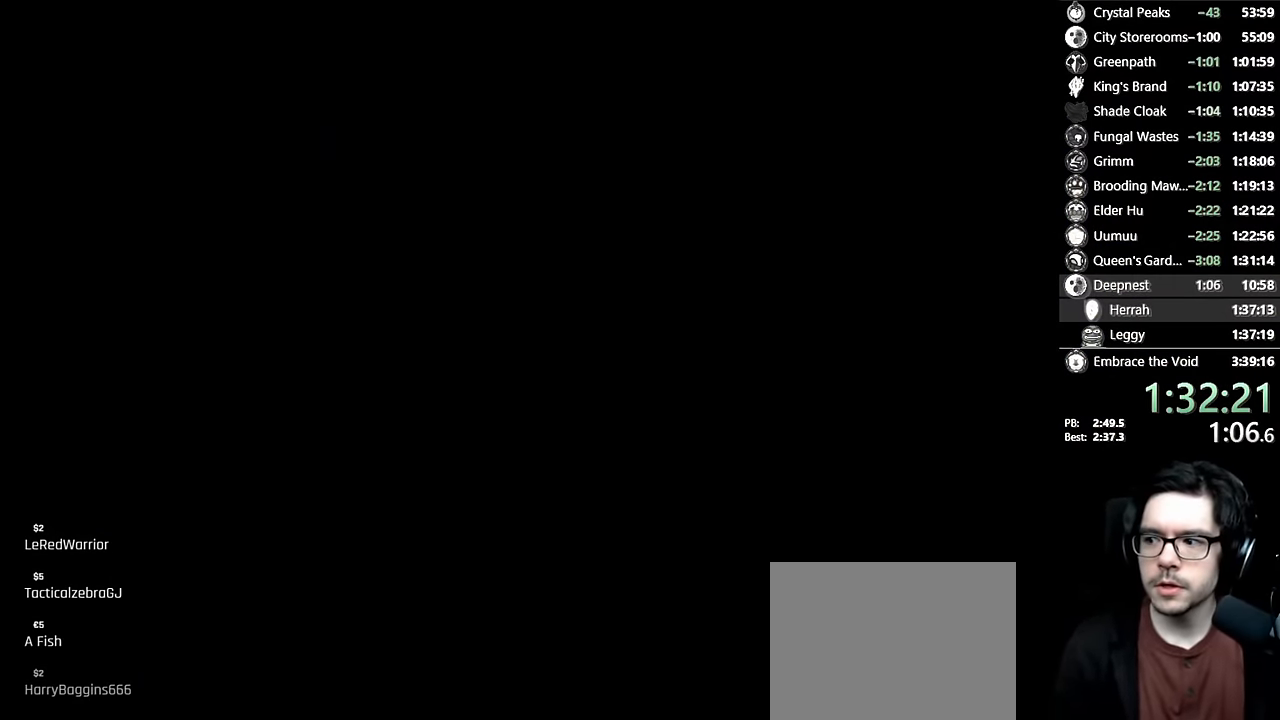
{"buttons": [], "left_stick": "center", "right_stick": "center", "events": []}
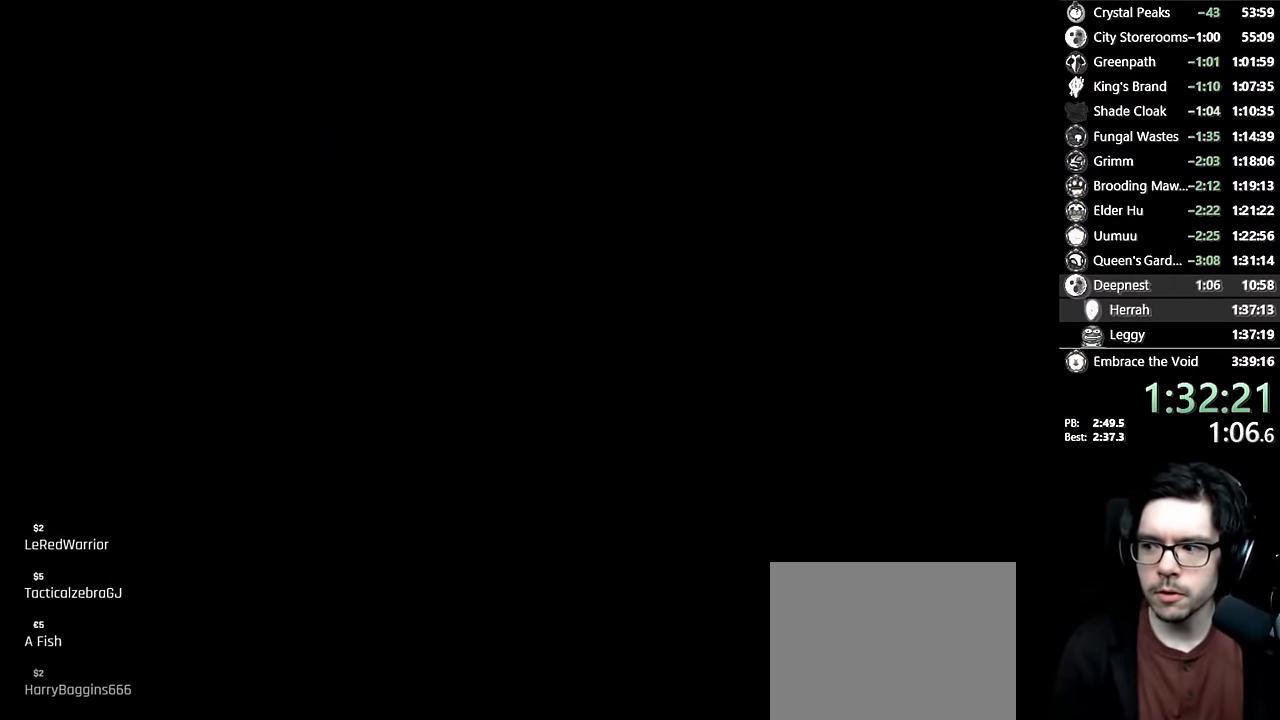
{"buttons": [], "left_stick": "center", "right_stick": "center", "events": []}
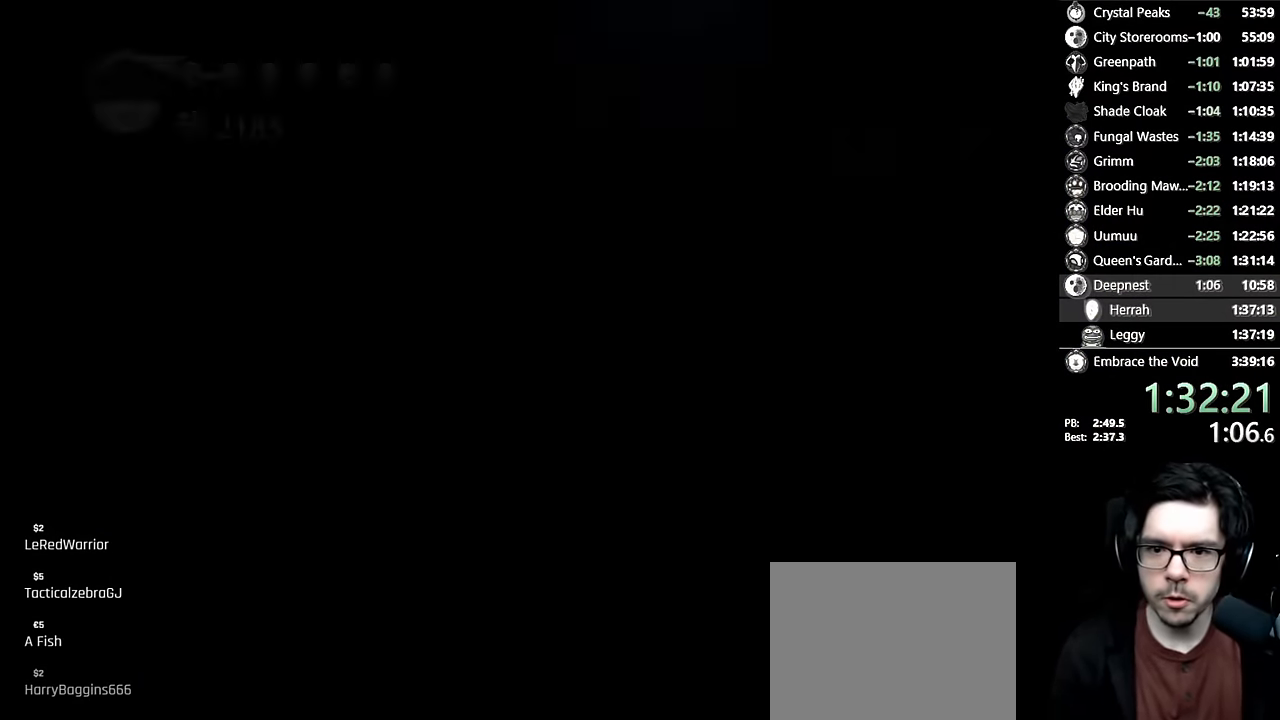
{"buttons": [], "left_stick": "center", "right_stick": "center", "events": []}
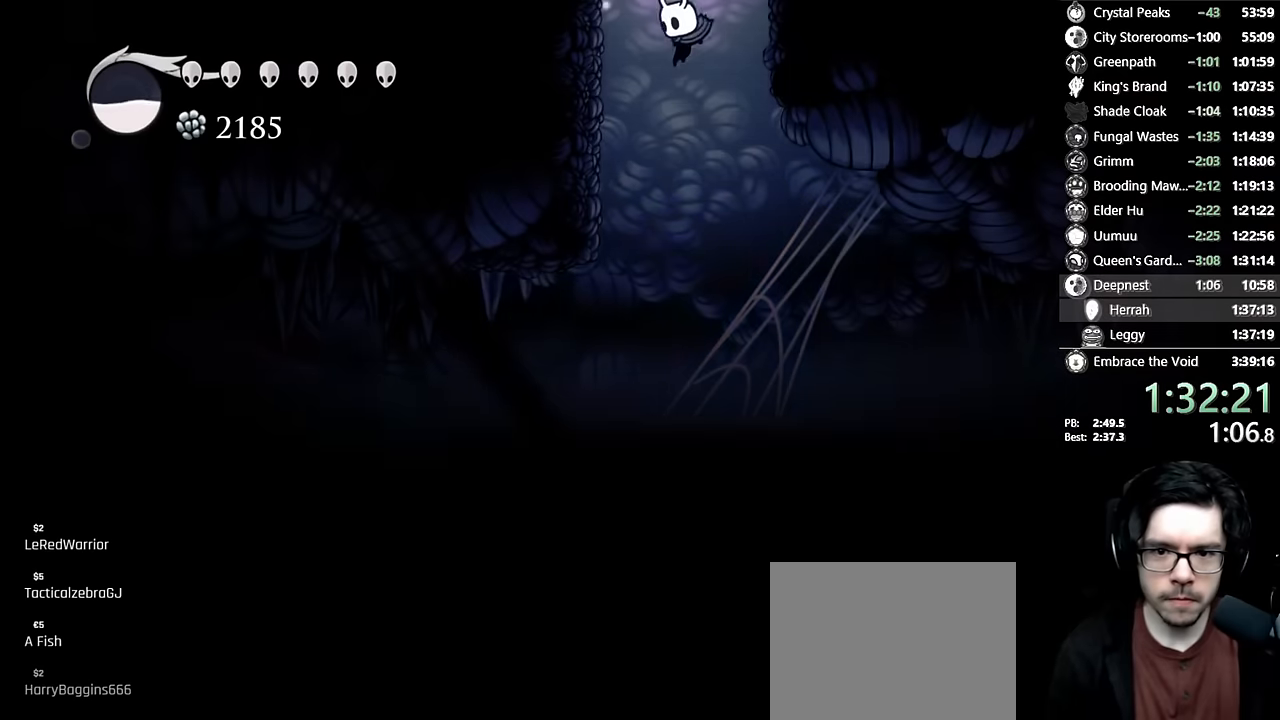
{"buttons": ["R1"], "left_stick": "center", "right_stick": "center", "events": [[284, "DPAD_LEFT", "down"], [450, "DPAD_LEFT", "up"], [450, "R1", "down"]]}
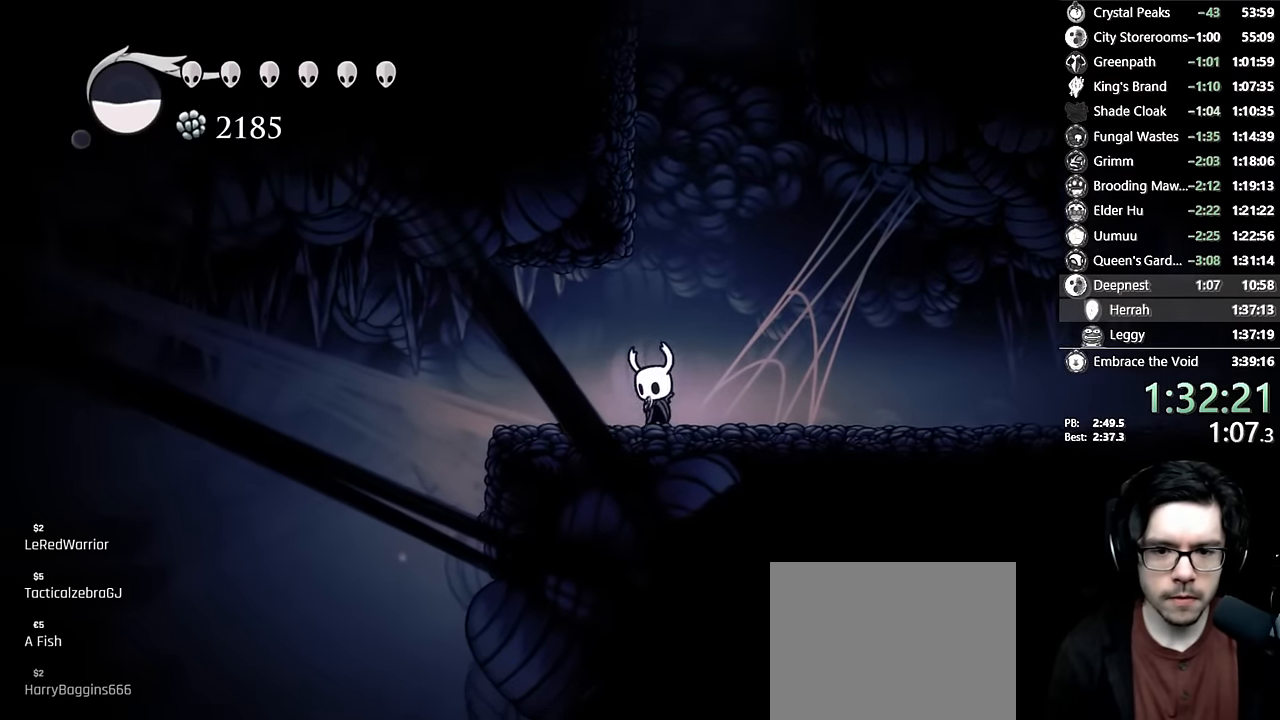
{"buttons": ["R1", "DPAD_DOWN"], "left_stick": "center", "right_stick": "center", "events": [[150, "DPAD_DOWN", "down"]]}
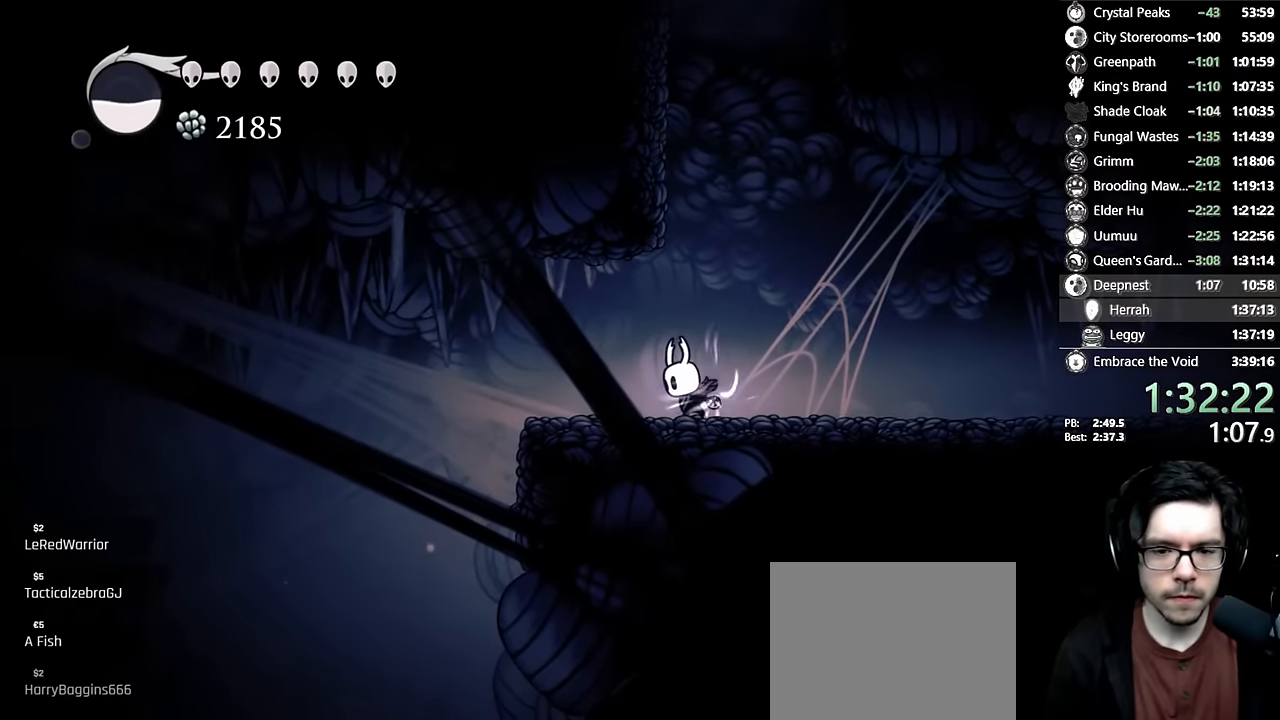
{"buttons": ["R1", "DPAD_DOWN"], "left_stick": "center", "right_stick": "center", "events": []}
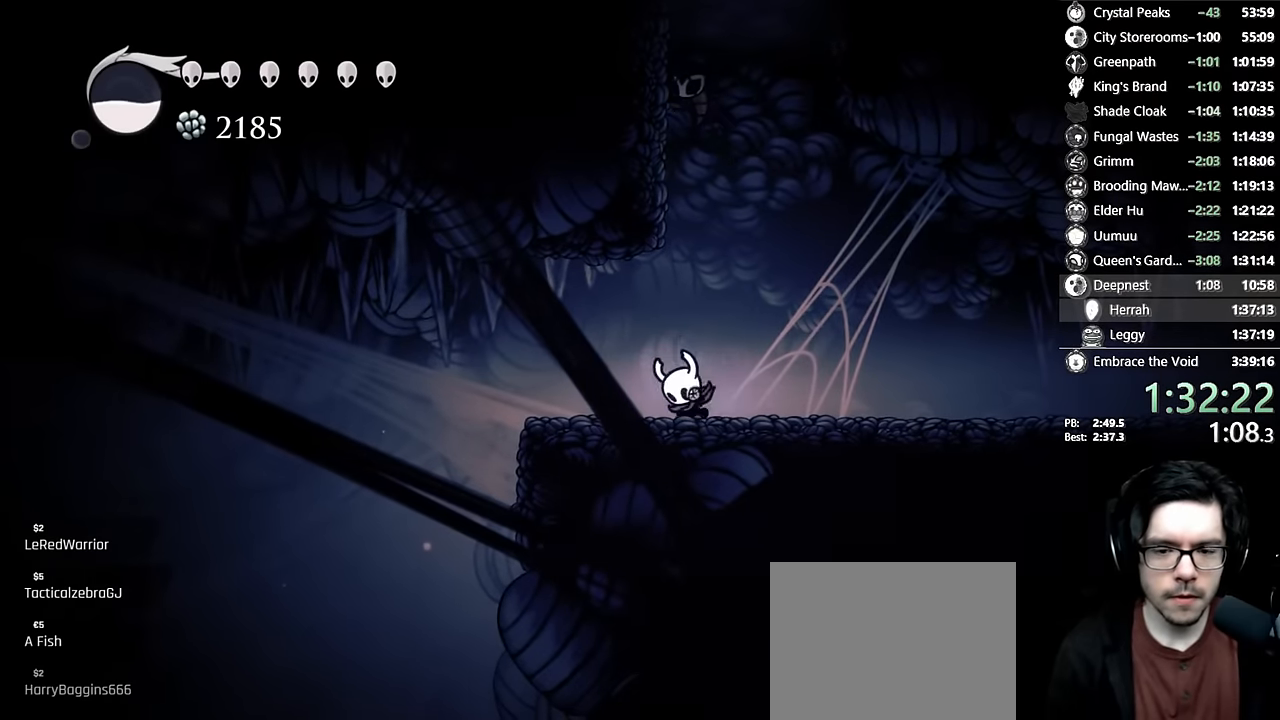
{"buttons": ["R1", "DPAD_DOWN"], "left_stick": "center", "right_stick": "center", "events": []}
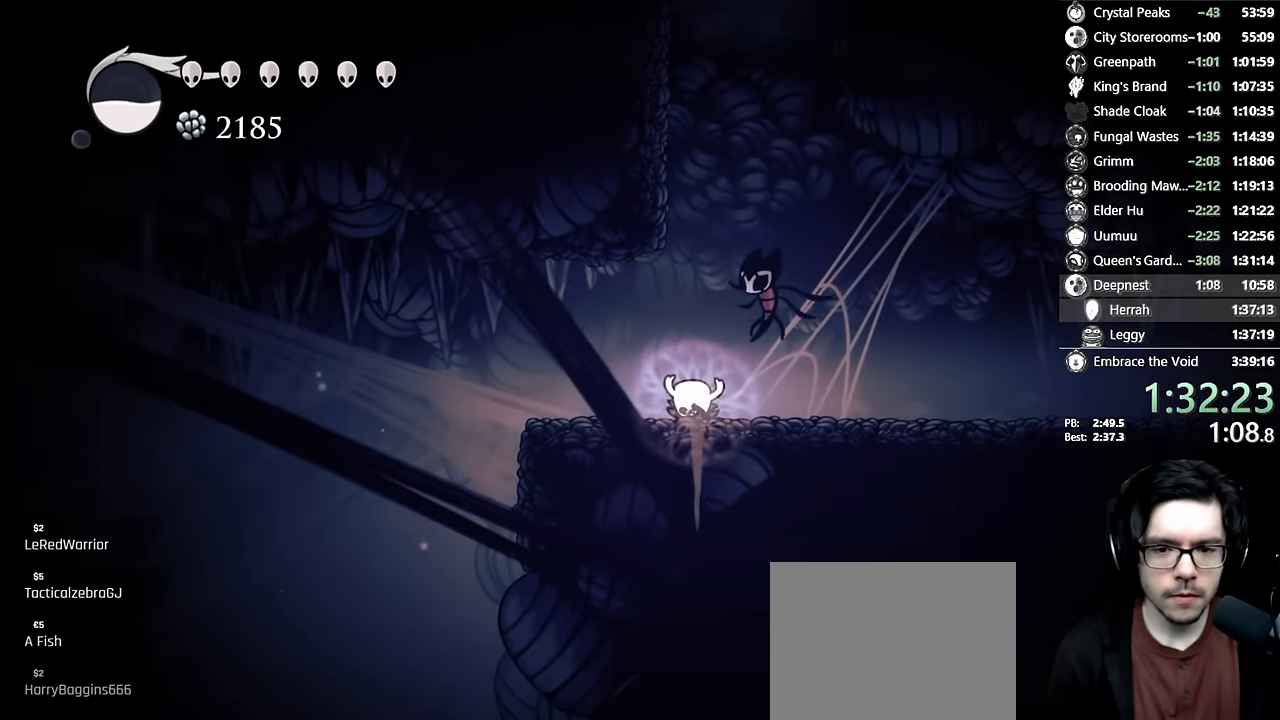
{"buttons": ["R1", "DPAD_DOWN"], "left_stick": "center", "right_stick": "center", "events": []}
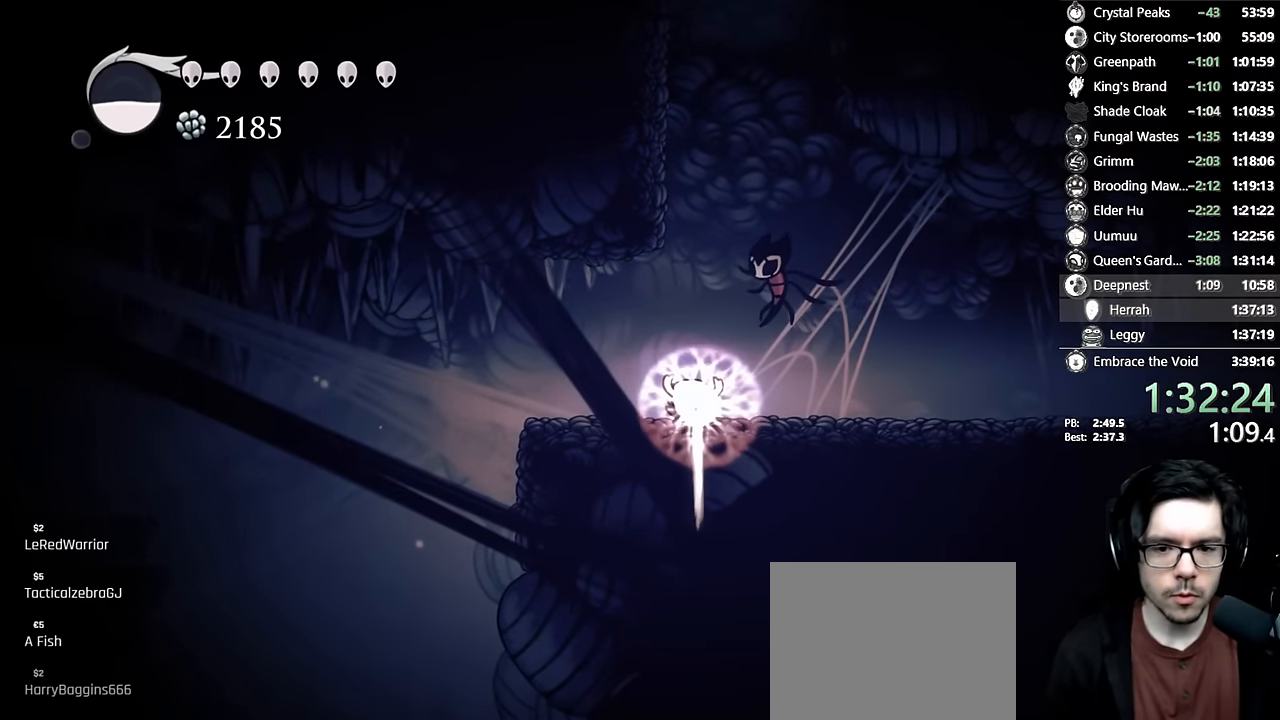
{"buttons": ["R1", "DPAD_DOWN"], "left_stick": "center", "right_stick": "center", "events": []}
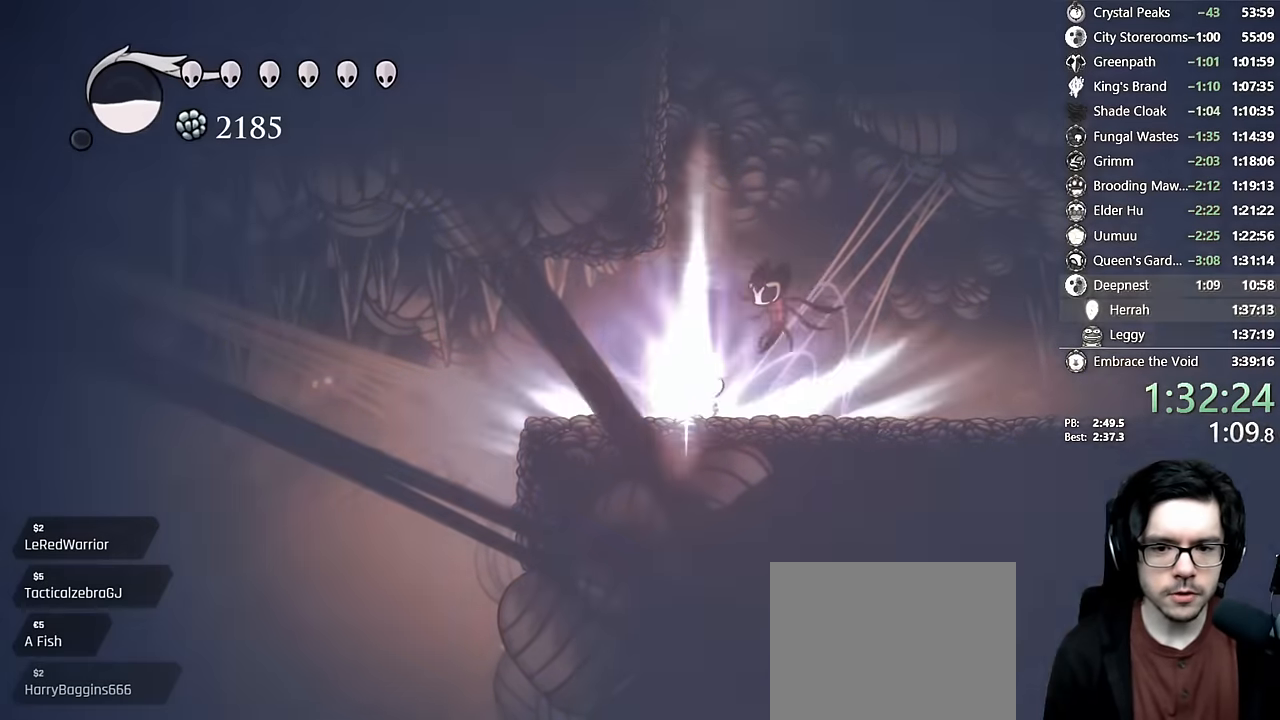
{"buttons": ["R2", "DPAD_LEFT"], "left_stick": "center", "right_stick": "center", "events": [[167, "DPAD_DOWN", "up"], [217, "R1", "up"], [267, "DPAD_LEFT", "down"], [334, "R2", "down"]]}
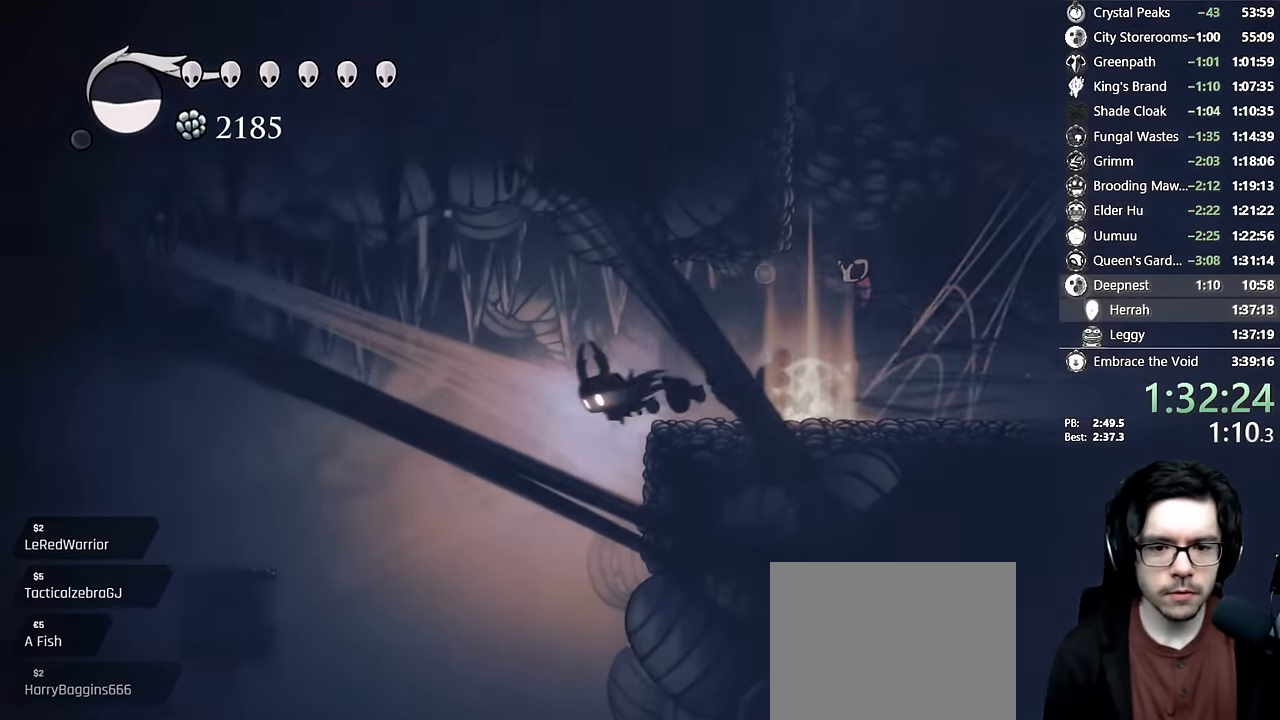
{"buttons": ["R2", "DPAD_LEFT"], "left_stick": "center", "right_stick": "center", "events": [[67, "R2", "up"], [84, "DPAD_LEFT", "up"], [300, "R2", "down"], [334, "DPAD_LEFT", "down"]]}
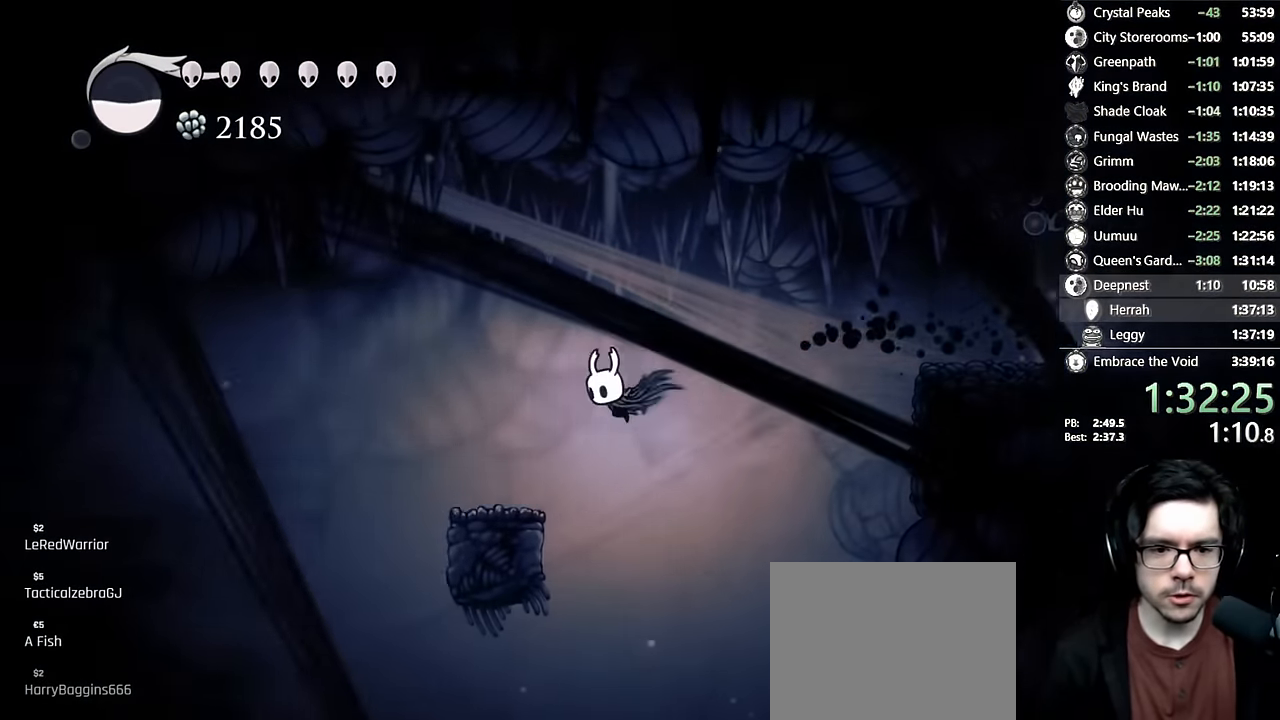
{"buttons": ["L2", "DPAD_LEFT"], "left_stick": "center", "right_stick": "center", "events": [[67, "R2", "up"], [234, "DPAD_LEFT", "up"], [384, "DPAD_LEFT", "down"], [434, "L2", "down"]]}
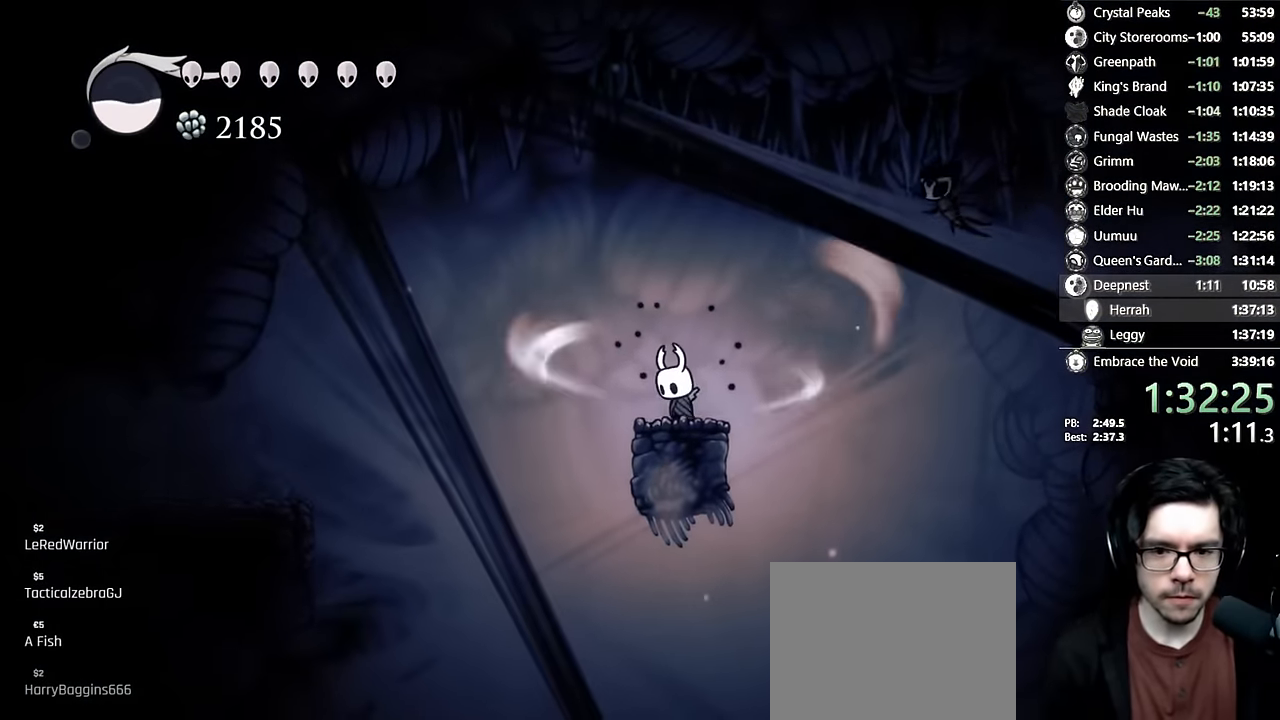
{"buttons": ["L2", "DPAD_LEFT"], "left_stick": "center", "right_stick": "center", "events": []}
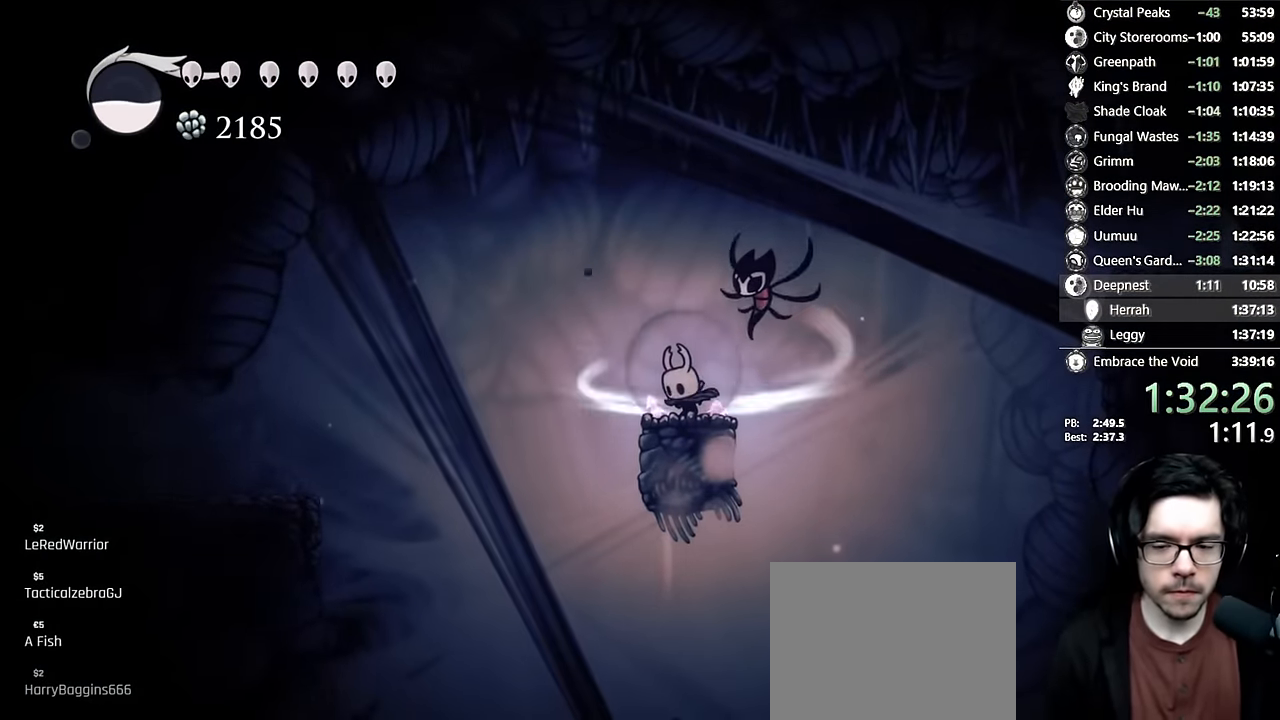
{"buttons": [], "left_stick": "center", "right_stick": "center", "events": [[300, "DPAD_LEFT", "up"], [317, "L2", "up"]]}
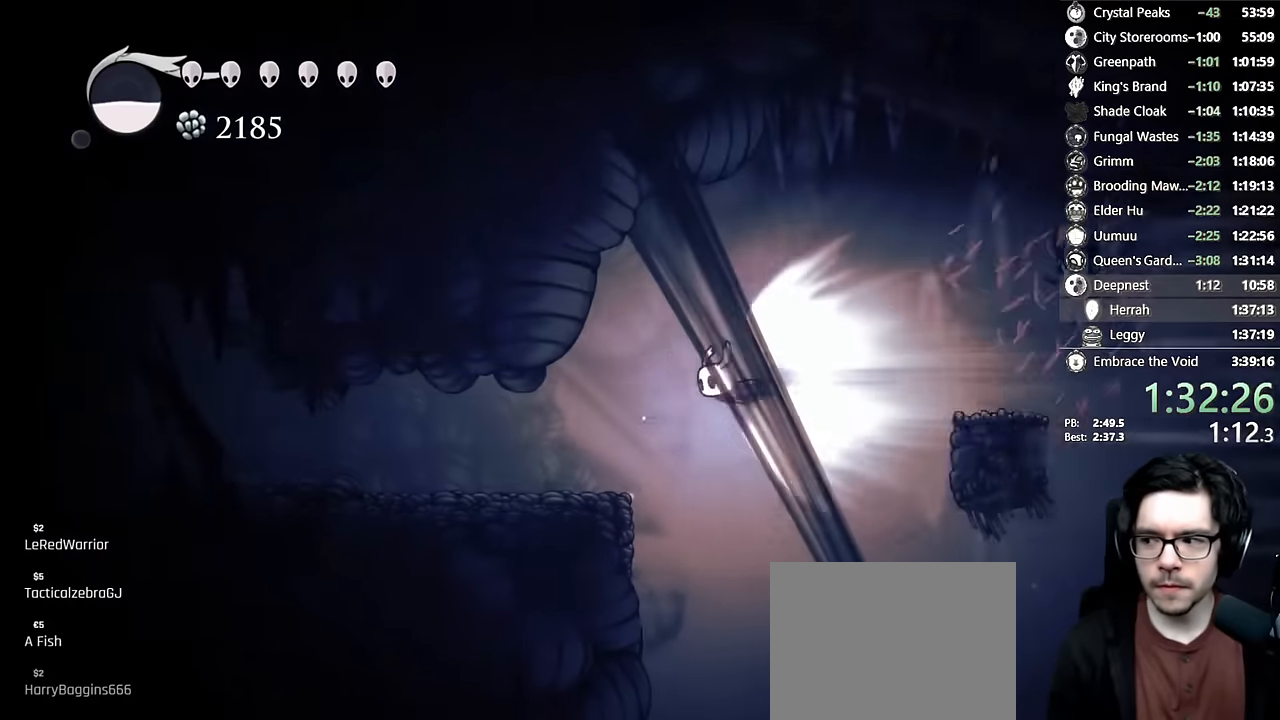
{"buttons": [], "left_stick": "center", "right_stick": "center", "events": []}
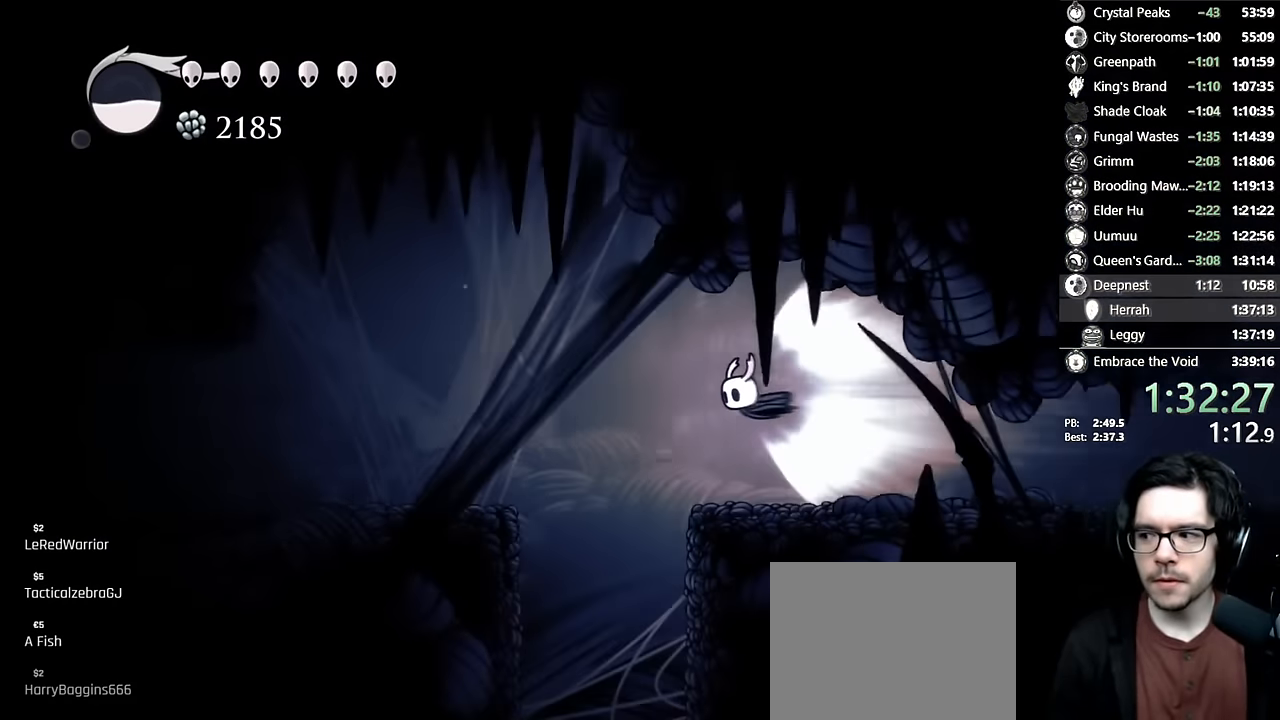
{"buttons": [], "left_stick": "center", "right_stick": "center", "events": []}
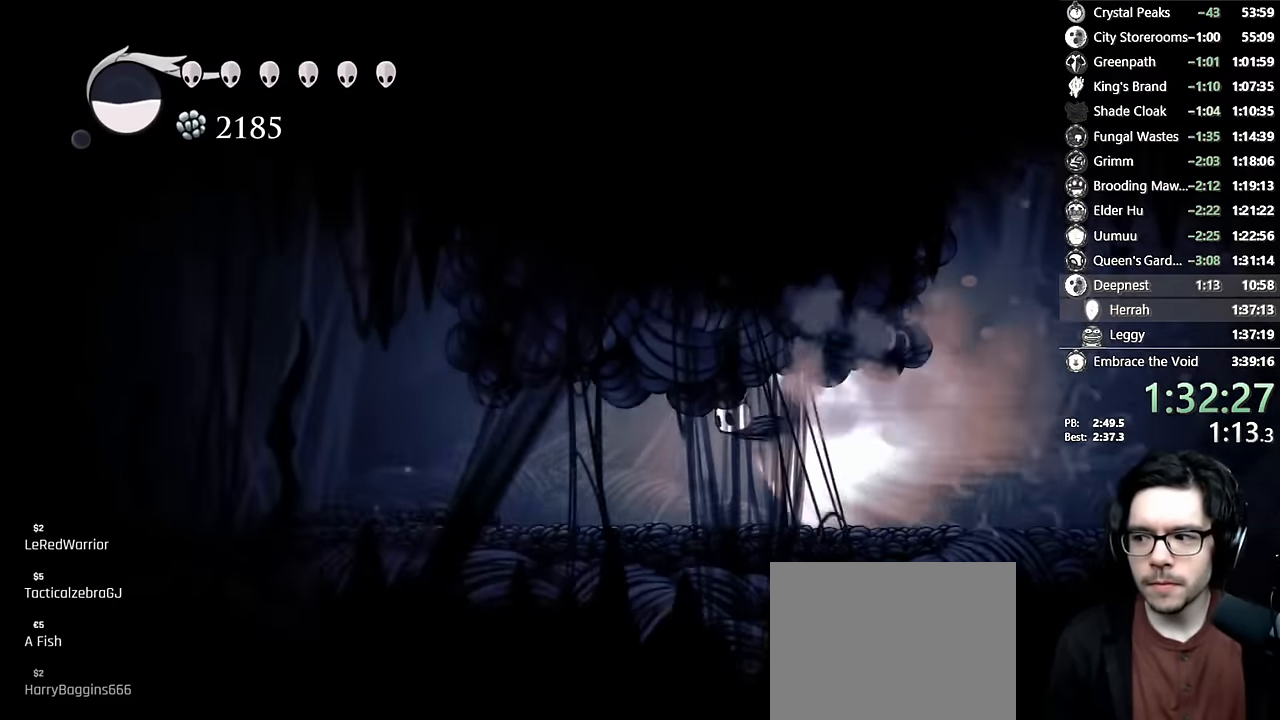
{"buttons": [], "left_stick": "center", "right_stick": "center", "events": []}
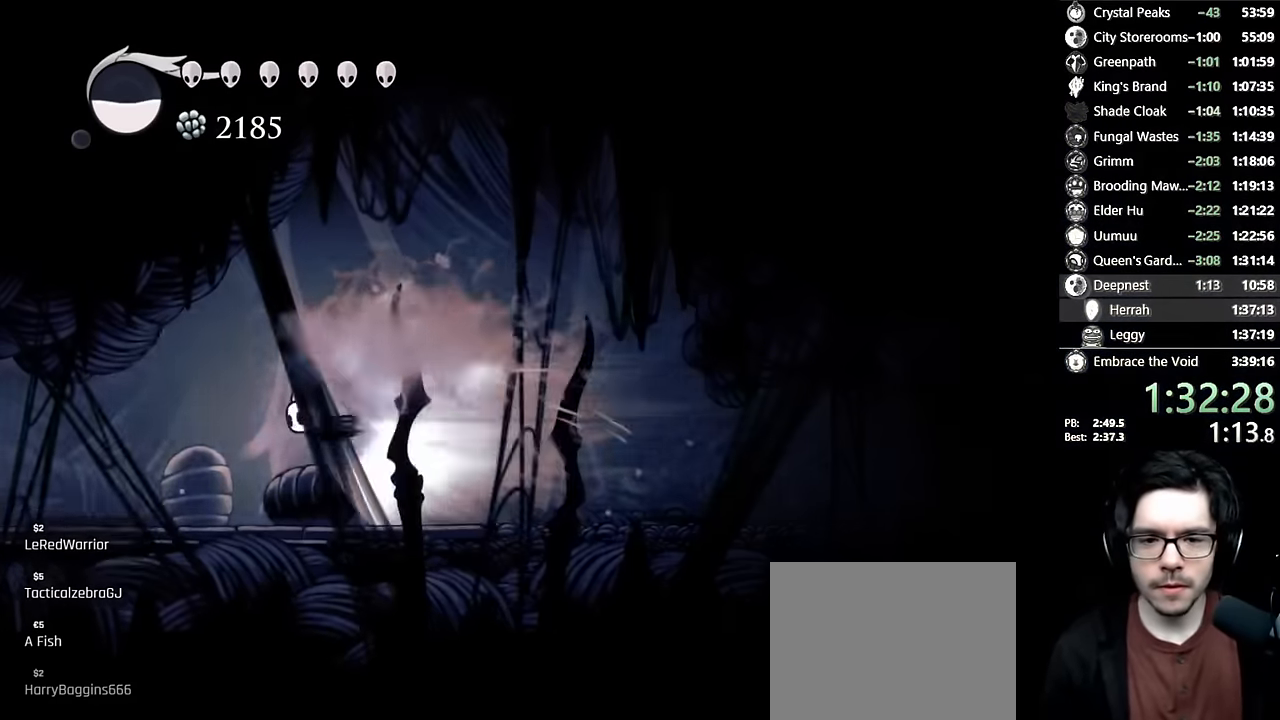
{"buttons": [], "left_stick": "center", "right_stick": "center", "events": []}
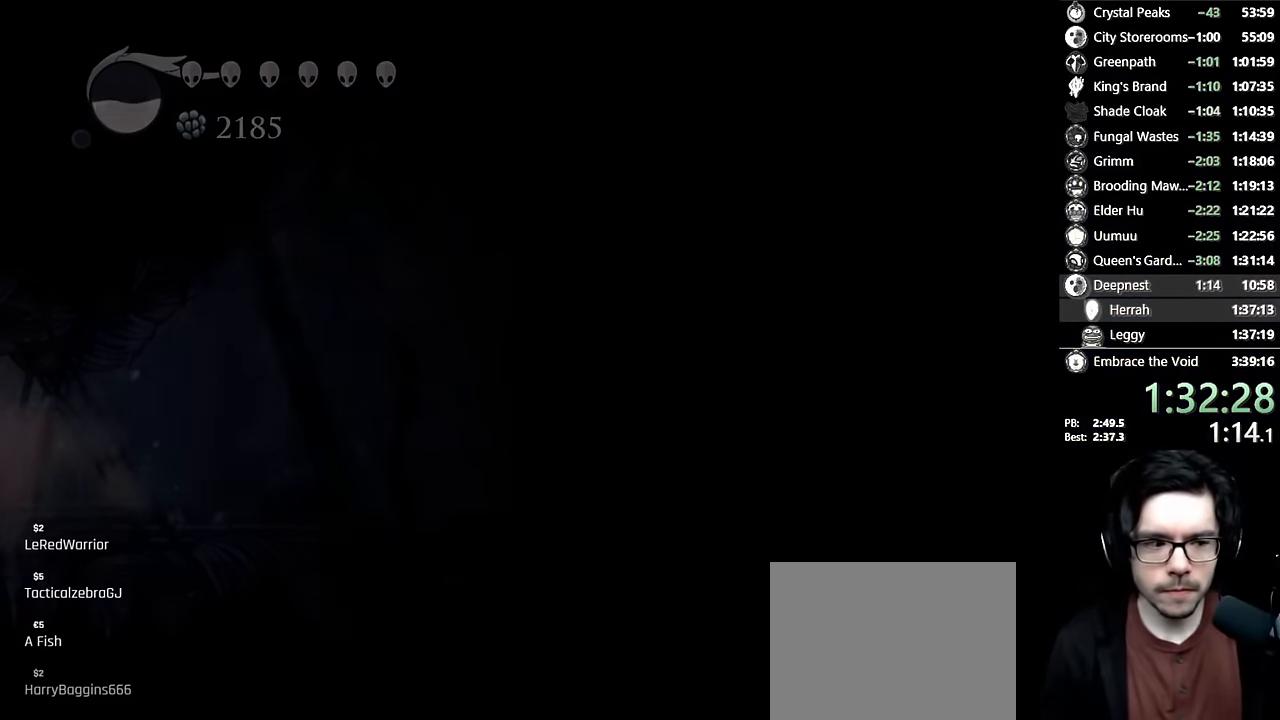
{"buttons": [], "left_stick": "center", "right_stick": "center", "events": []}
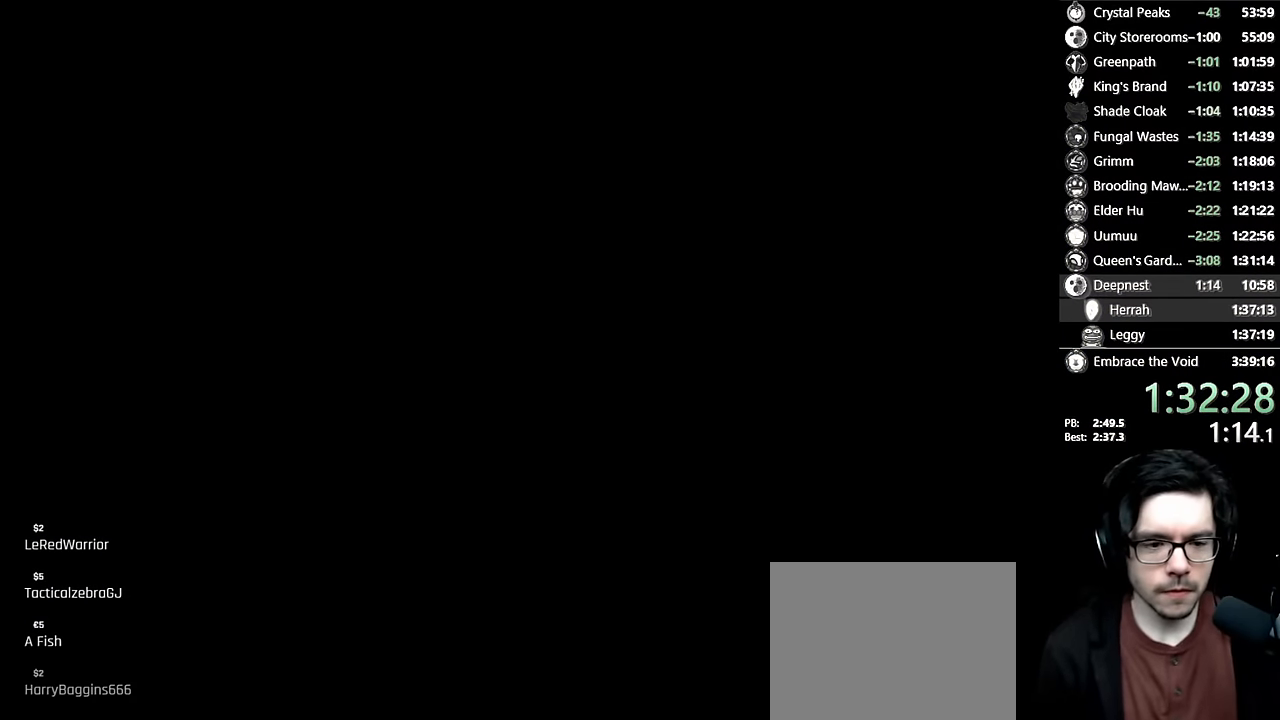
{"buttons": [], "left_stick": "center", "right_stick": "center", "events": []}
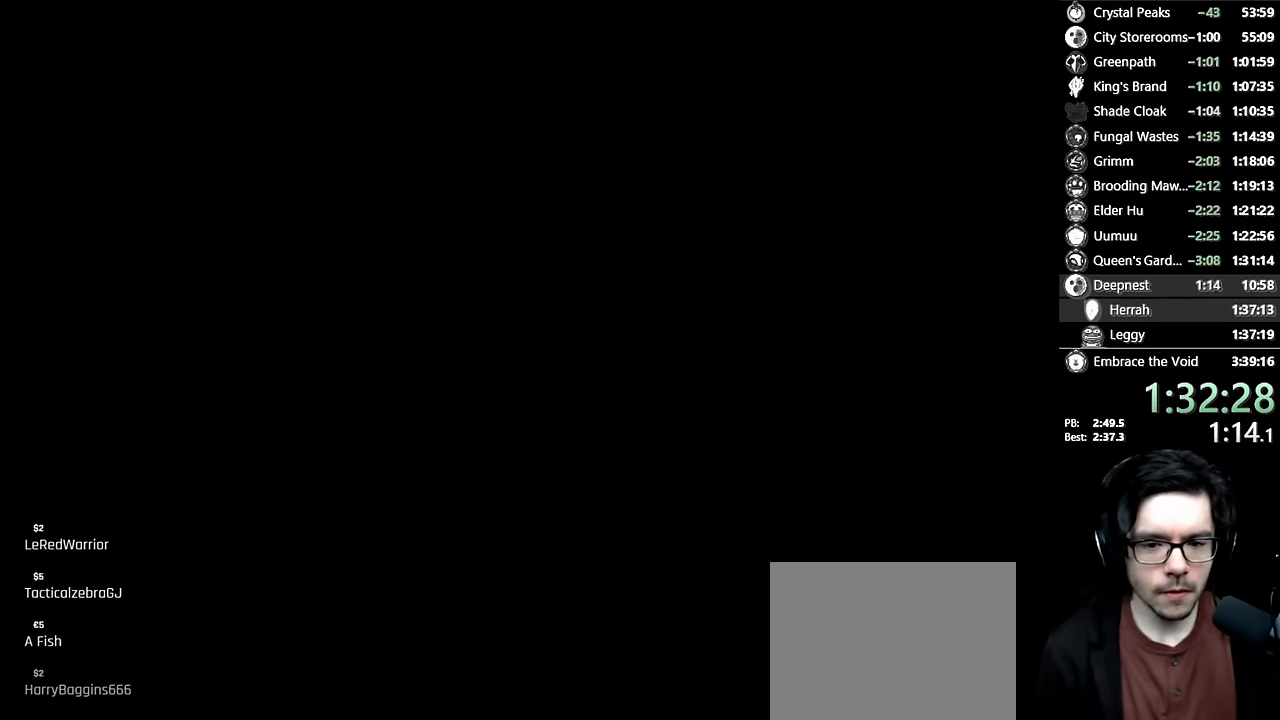
{"buttons": [], "left_stick": "center", "right_stick": "center", "events": []}
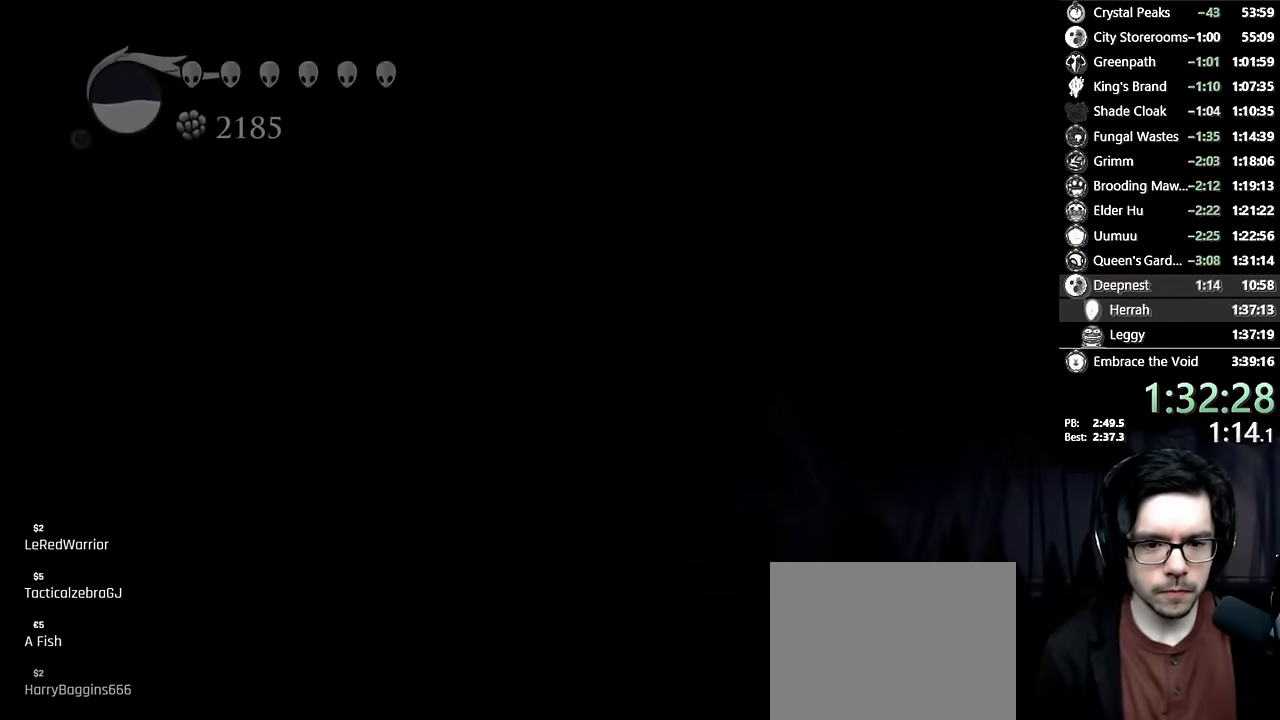
{"buttons": [], "left_stick": "center", "right_stick": "center", "events": []}
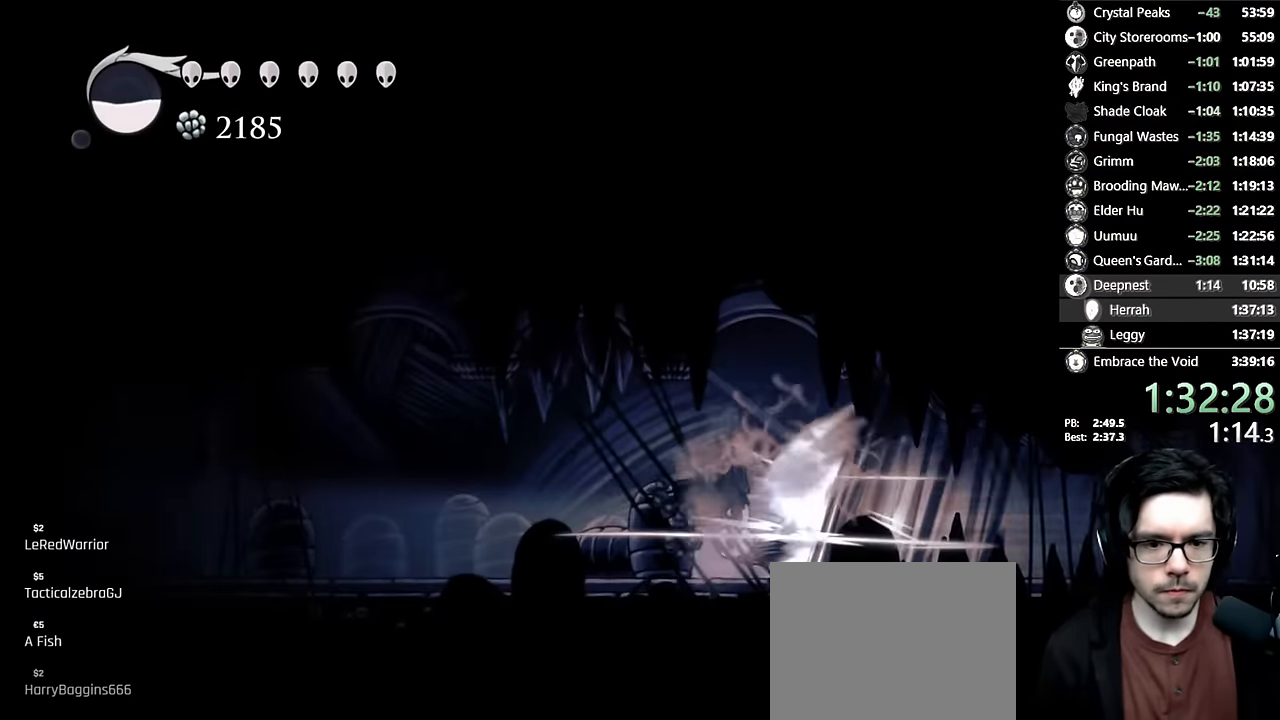
{"buttons": ["A", "DPAD_LEFT"], "left_stick": "center", "right_stick": "center", "events": [[83, "DPAD_LEFT", "down"], [316, "A", "down"], [350, "DPAD_LEFT", "up"], [500, "DPAD_LEFT", "down"]]}
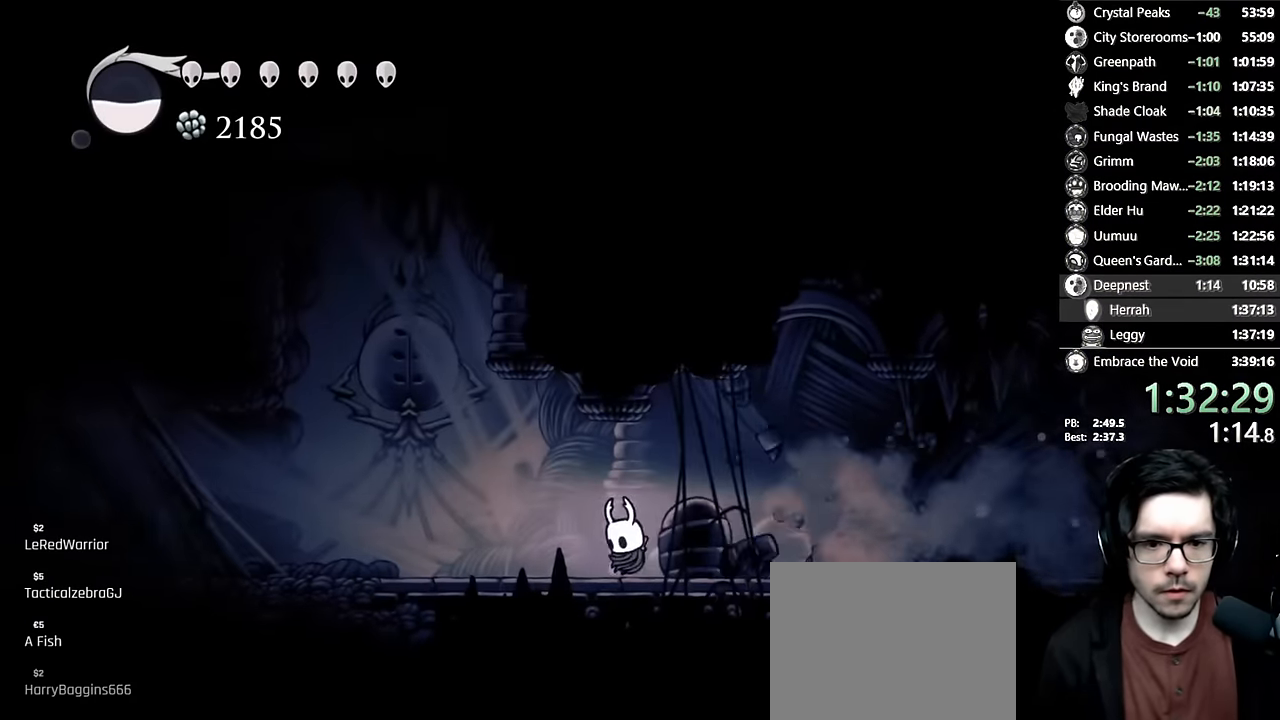
{"buttons": ["A", "DPAD_LEFT"], "left_stick": "center", "right_stick": "center", "events": [[83, "A", "up"], [400, "A", "down"]]}
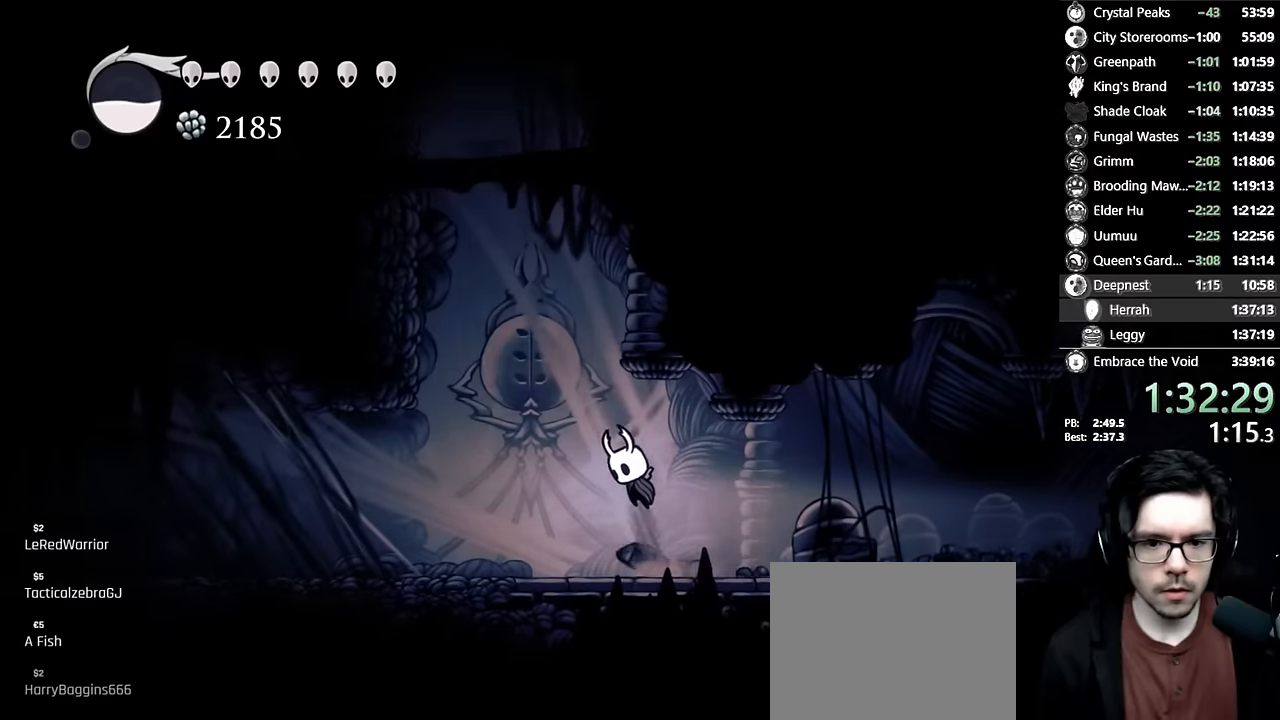
{"buttons": ["A", "R2", "DPAD_LEFT"], "left_stick": "center", "right_stick": "center", "events": [[116, "A", "up"], [166, "A", "down"], [200, "DPAD_LEFT", "up"], [383, "DPAD_LEFT", "down"], [466, "R2", "down"]]}
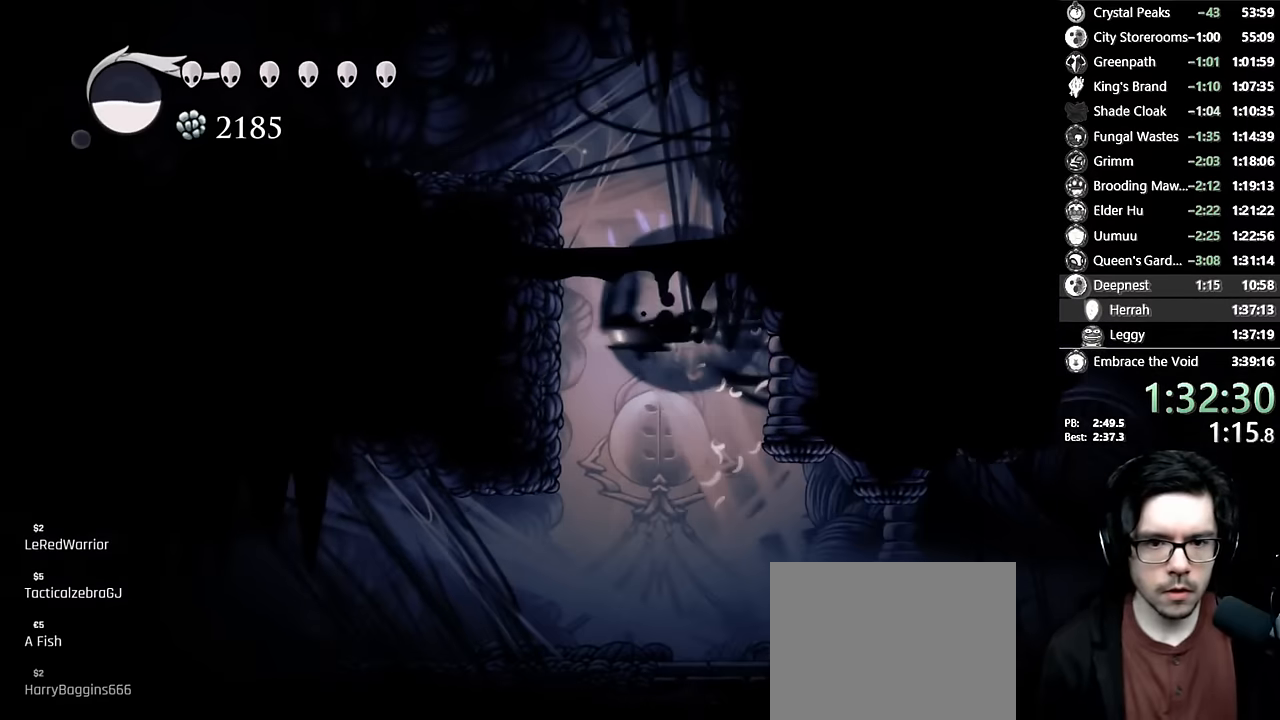
{"buttons": ["A", "DPAD_LEFT"], "left_stick": "center", "right_stick": "center", "events": [[150, "R2", "up"], [166, "A", "up"], [233, "A", "down"]]}